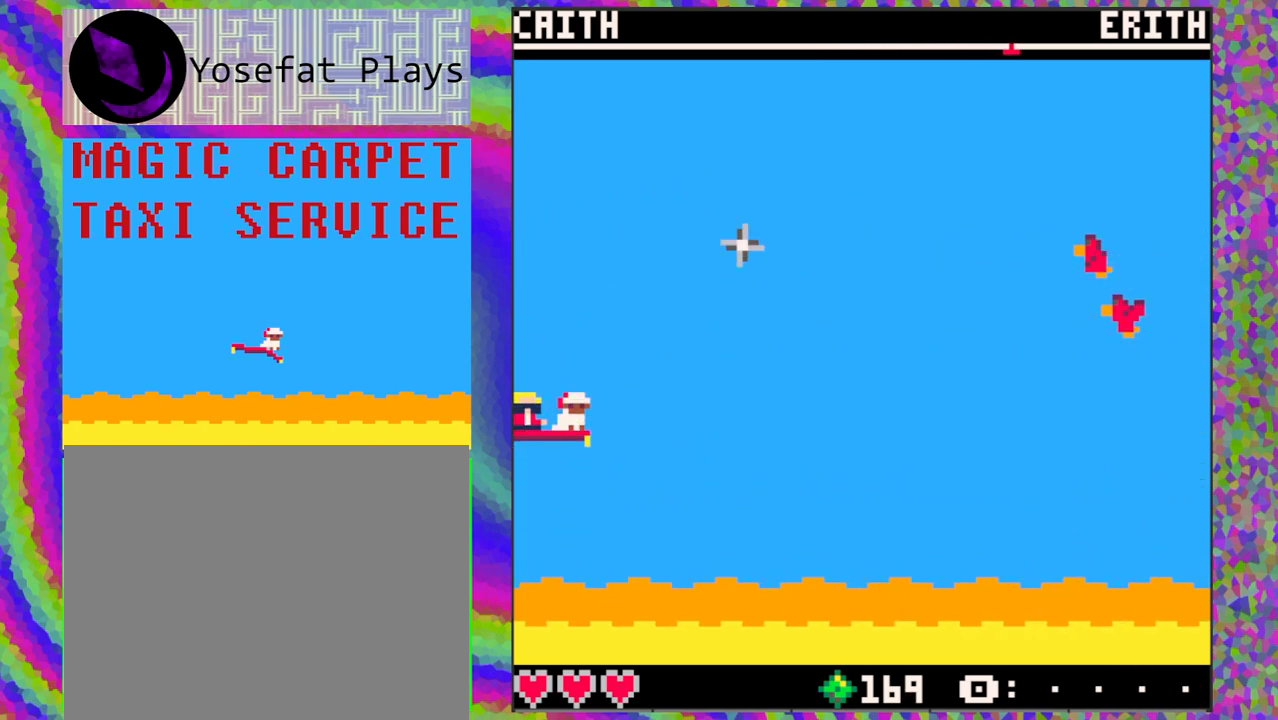
Gameplay with a controller (Nintendo layout); each line is a JSON object with the inputs held at the frame after it. "events" lists button and stick changes between this image and that frame as [ms after this image, input, new state], when the widget could be followed in between. Not read: L1 L2 L3 R1 R2 R3 right_stick.
{"buttons": ["DPAD_DOWN"], "left_stick": "center", "events": [[217, "DPAD_UP", "down"], [267, "DPAD_UP", "up"], [417, "DPAD_DOWN", "down"]]}
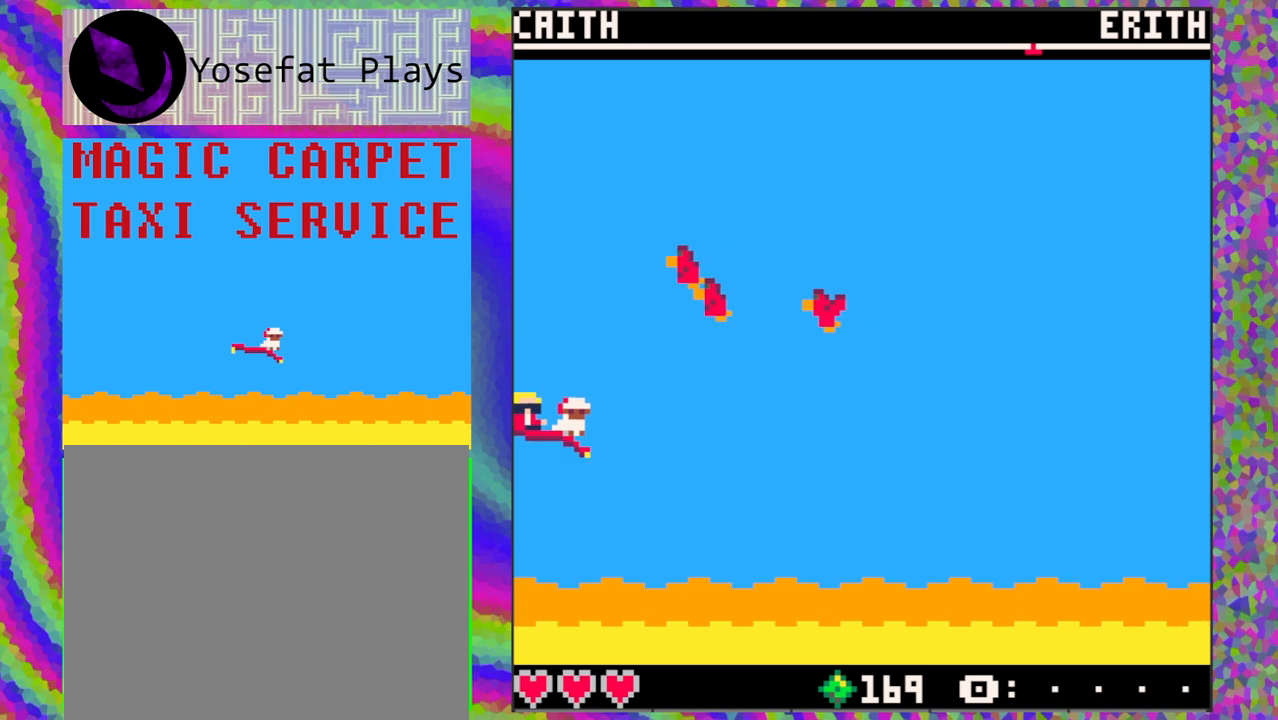
{"buttons": ["DPAD_UP"], "left_stick": "center", "events": [[33, "DPAD_DOWN", "up"], [350, "DPAD_UP", "down"]]}
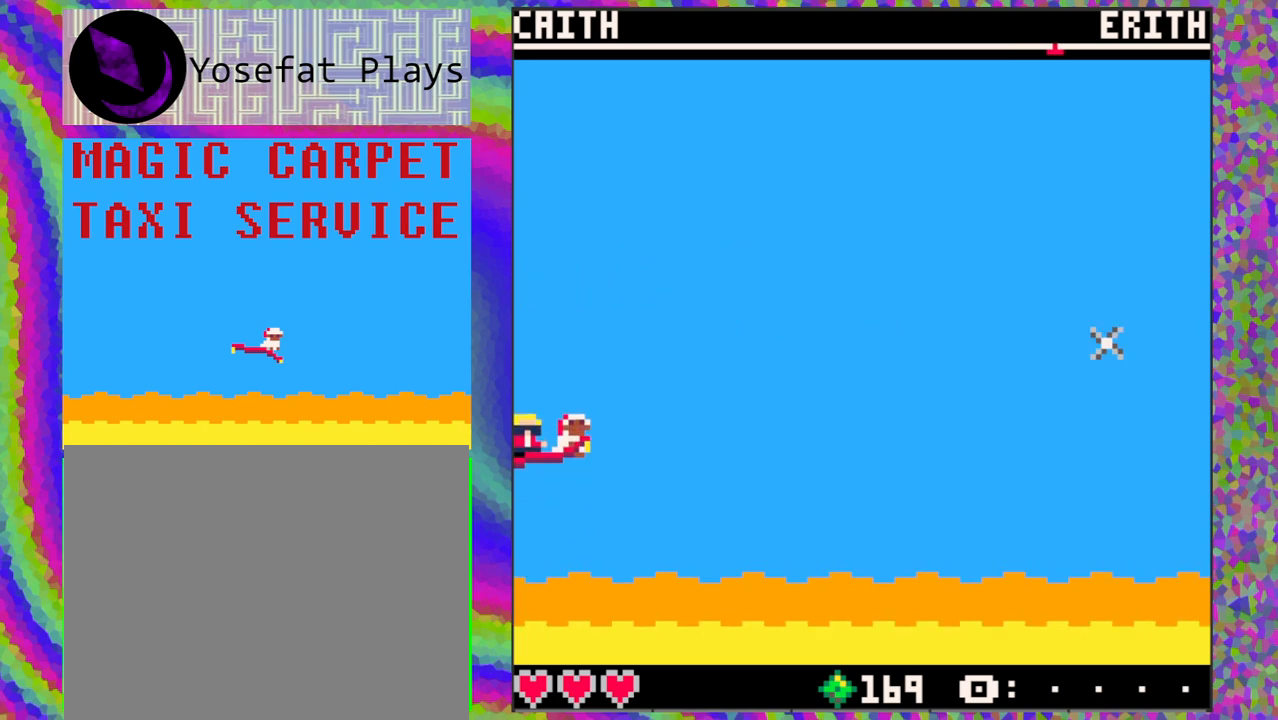
{"buttons": [], "left_stick": "center", "events": [[17, "DPAD_UP", "up"]]}
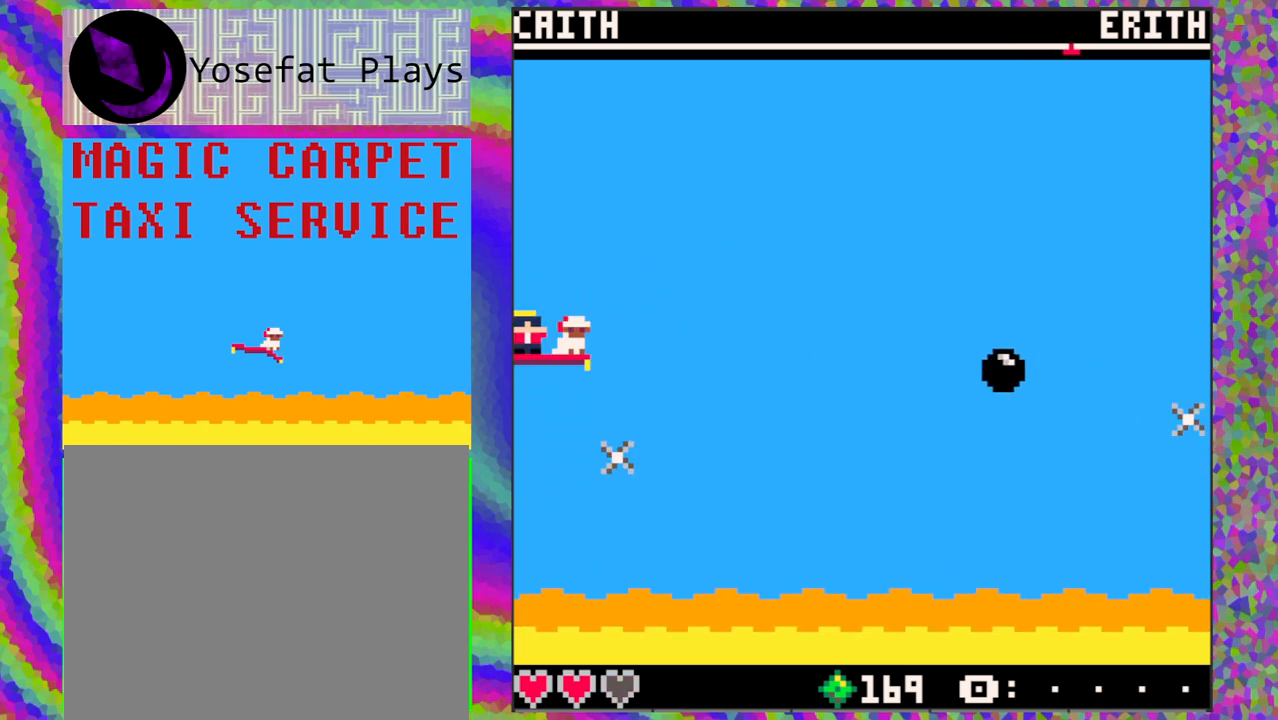
{"buttons": [], "left_stick": "center", "events": [[33, "DPAD_UP", "down"], [167, "DPAD_UP", "up"]]}
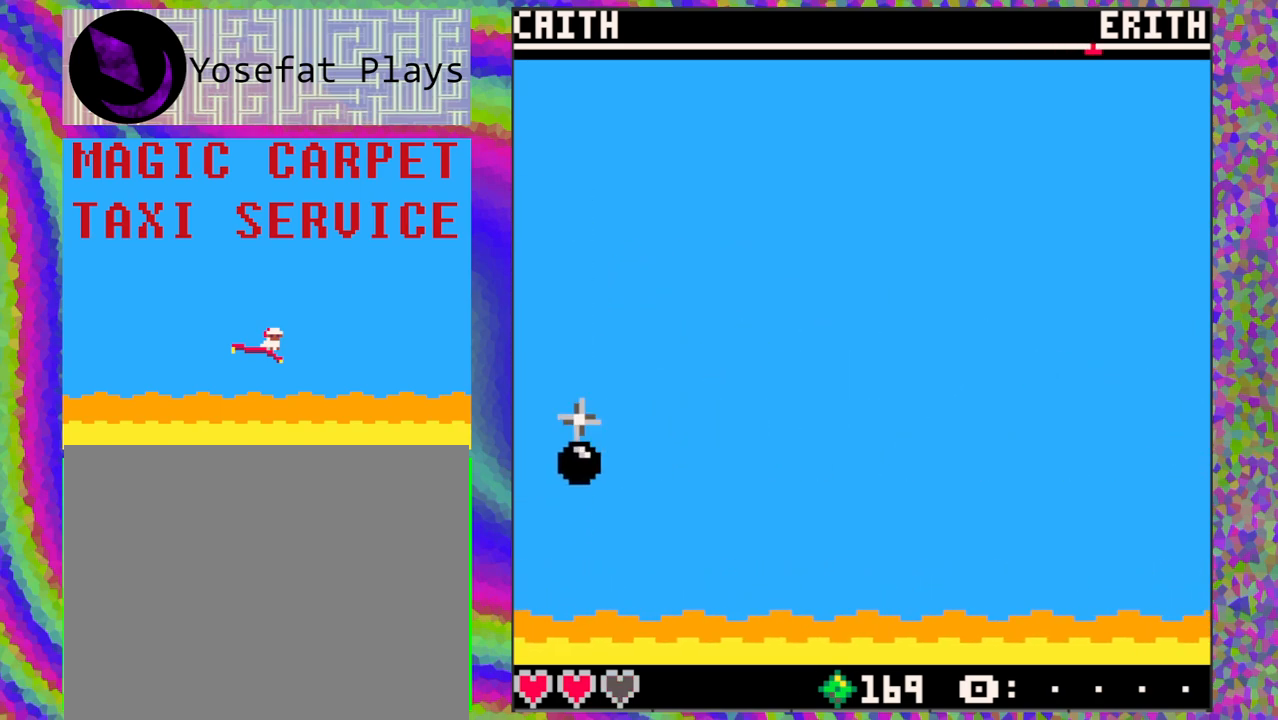
{"buttons": [], "left_stick": "center", "events": [[17, "DPAD_DOWN", "down"], [183, "DPAD_DOWN", "up"]]}
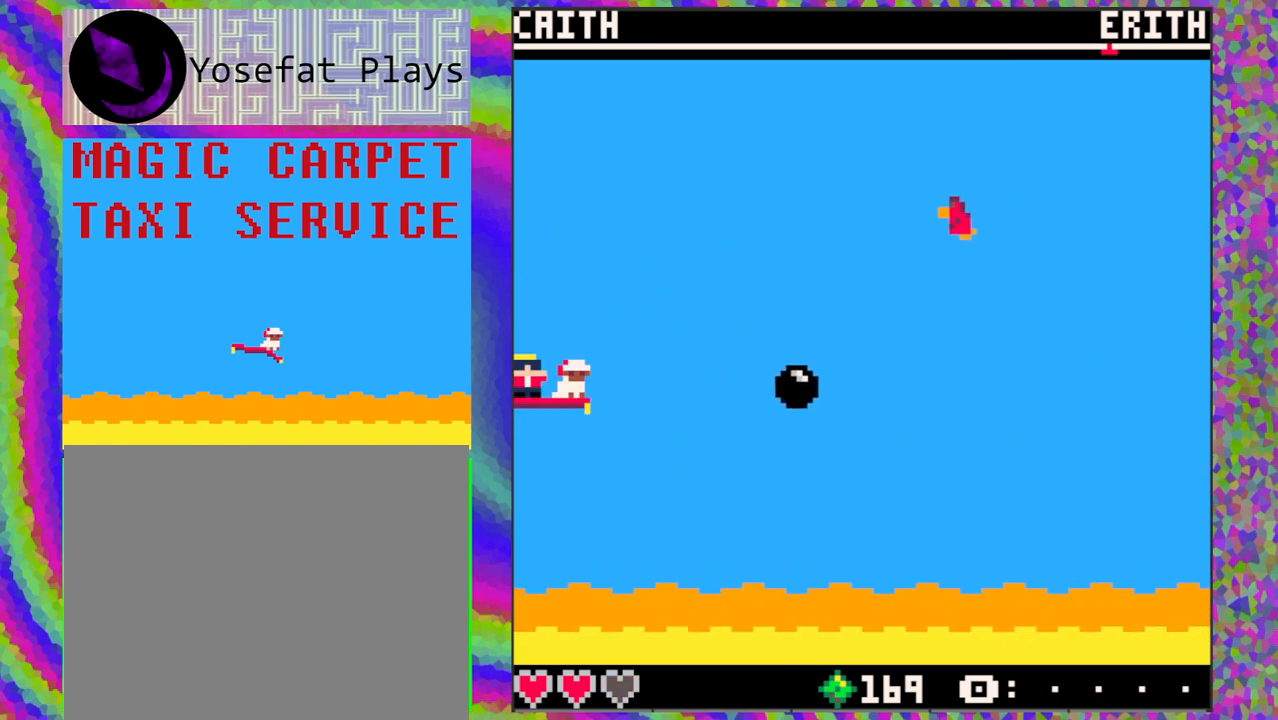
{"buttons": ["DPAD_DOWN"], "left_stick": "center", "events": [[50, "DPAD_UP", "down"], [217, "DPAD_UP", "up"], [300, "DPAD_DOWN", "down"]]}
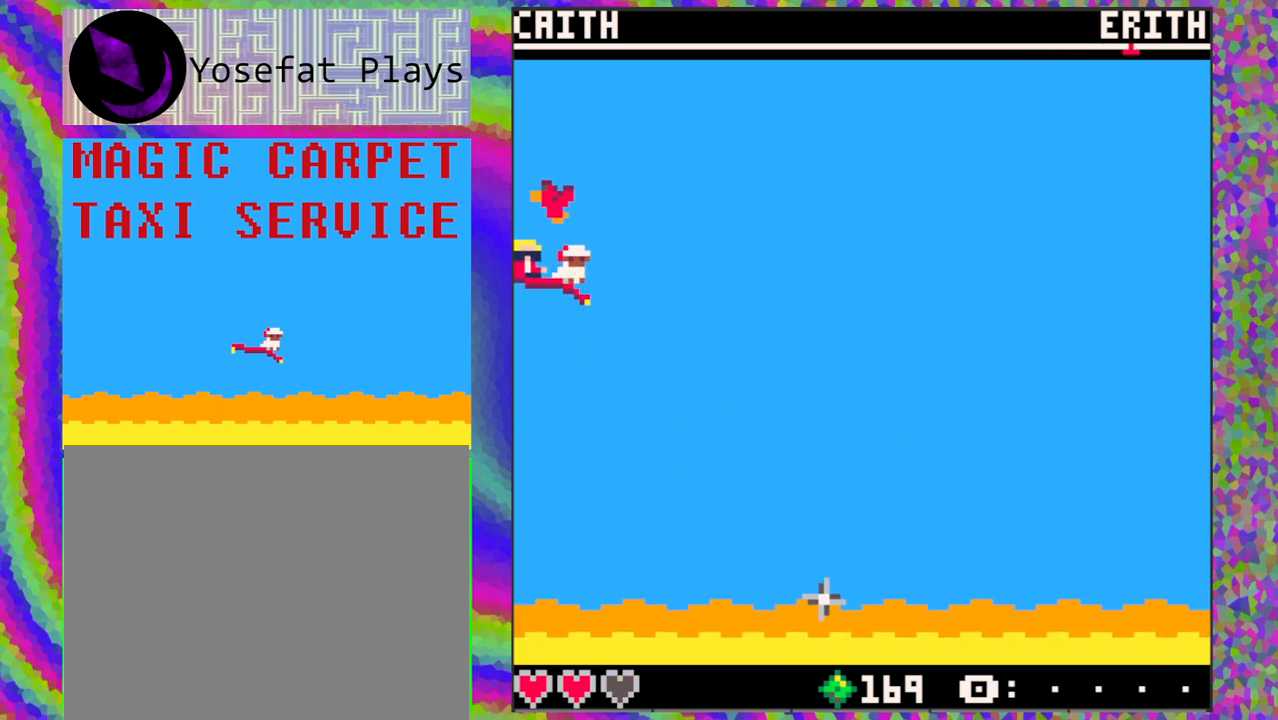
{"buttons": [], "left_stick": "center", "events": [[50, "DPAD_DOWN", "up"]]}
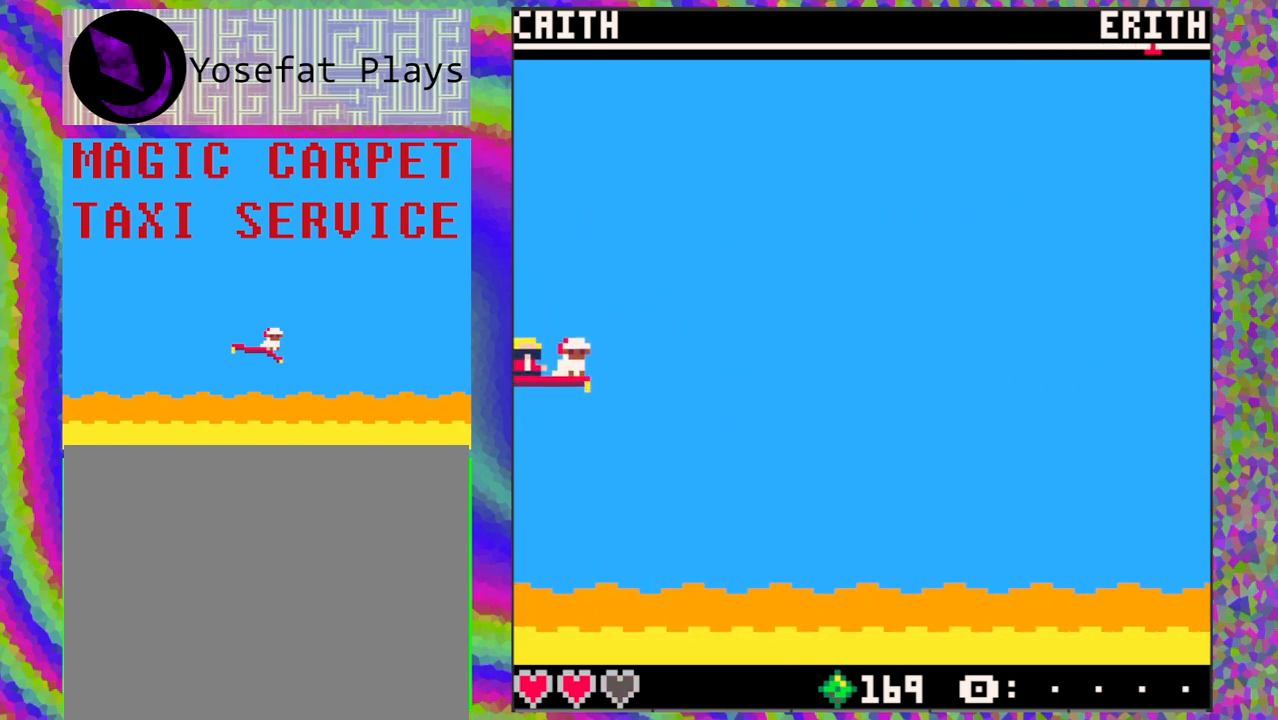
{"buttons": [], "left_stick": "center", "events": []}
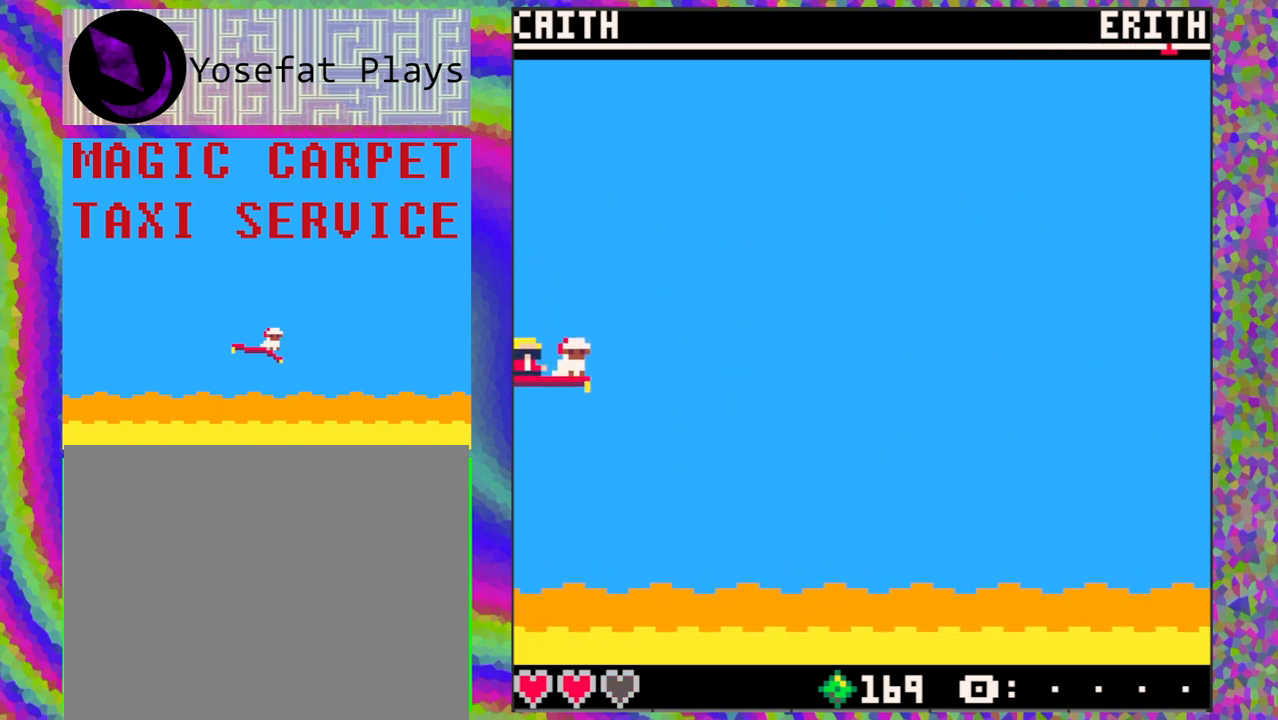
{"buttons": [], "left_stick": "center", "events": []}
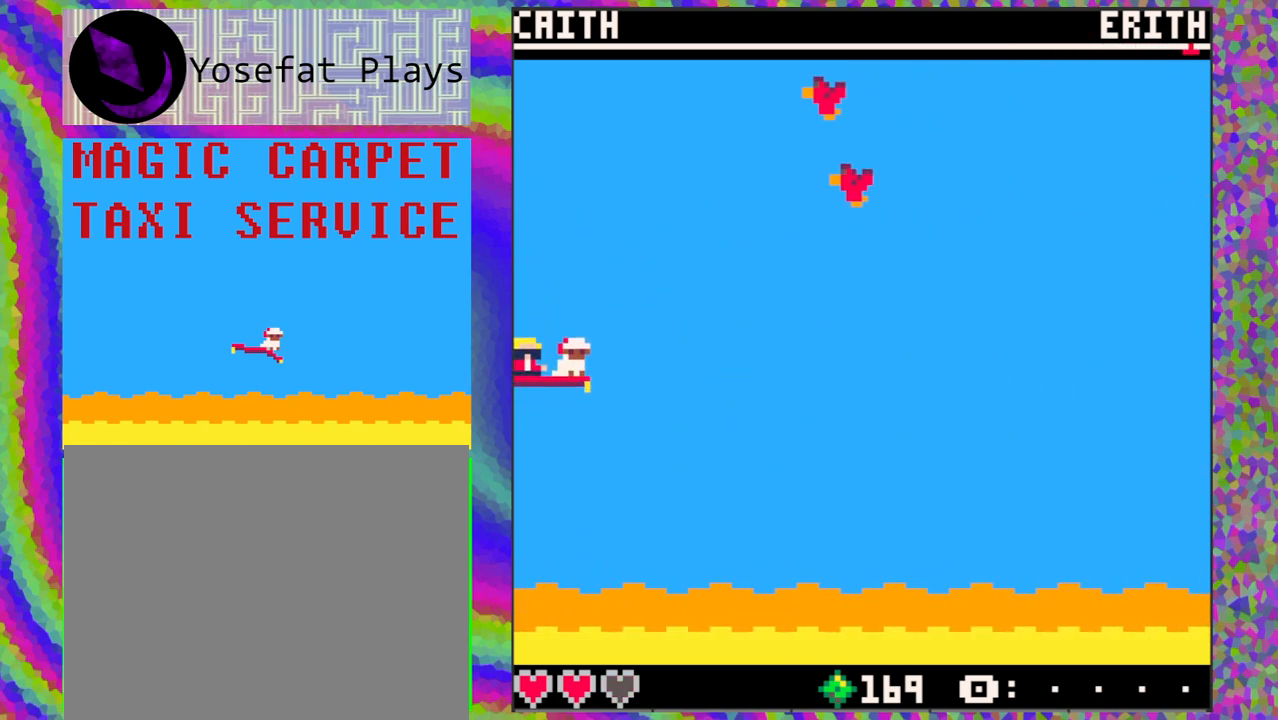
{"buttons": [], "left_stick": "center", "events": []}
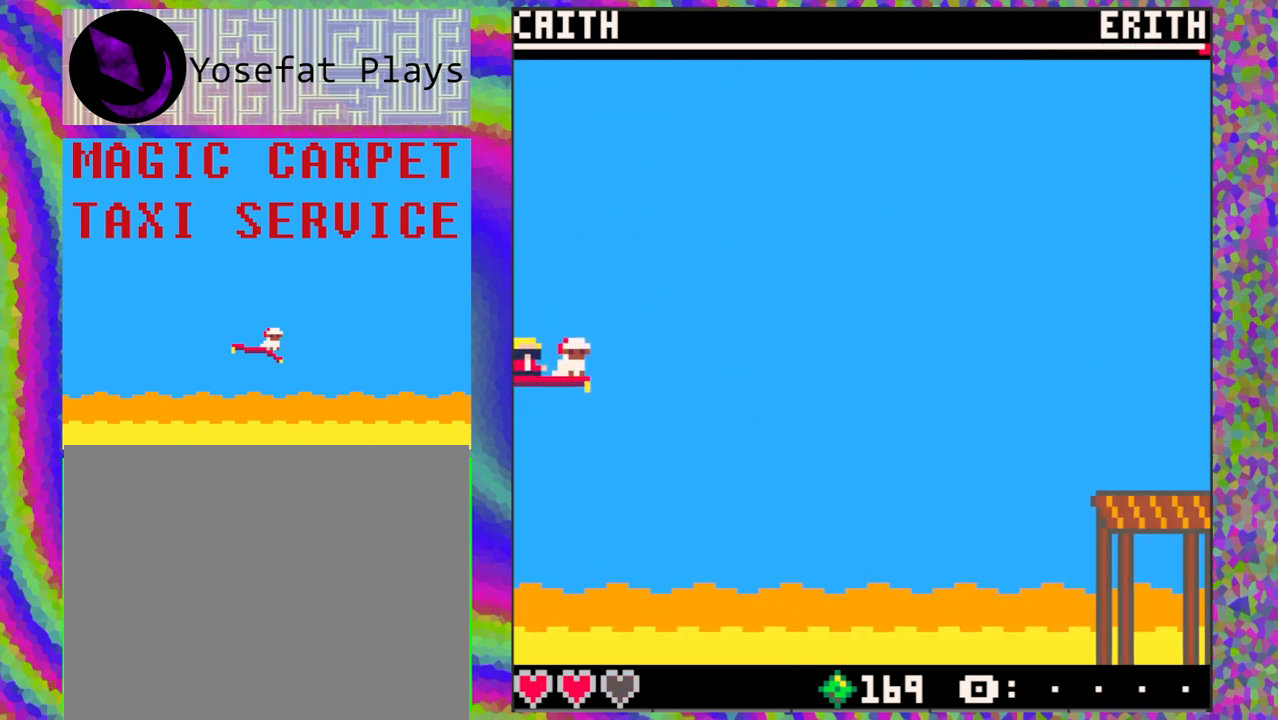
{"buttons": [], "left_stick": "center", "events": []}
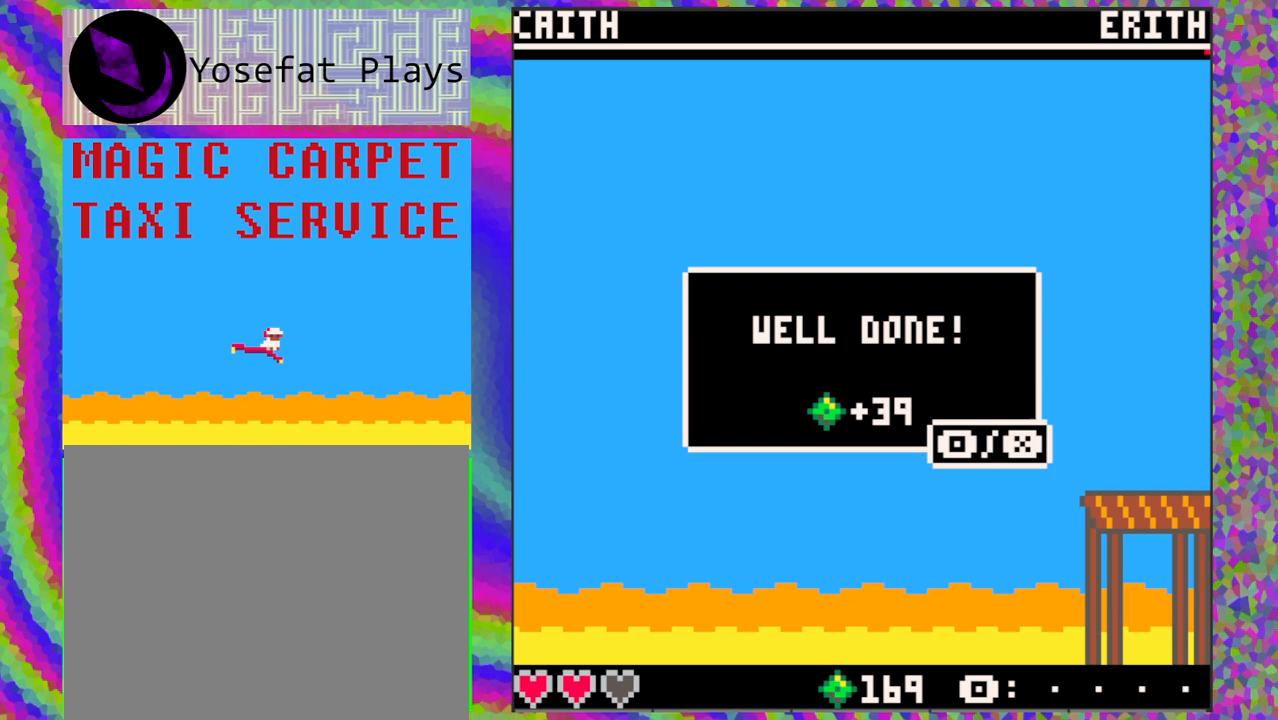
{"buttons": [], "left_stick": "center", "events": [[350, "B", "down"], [433, "B", "up"]]}
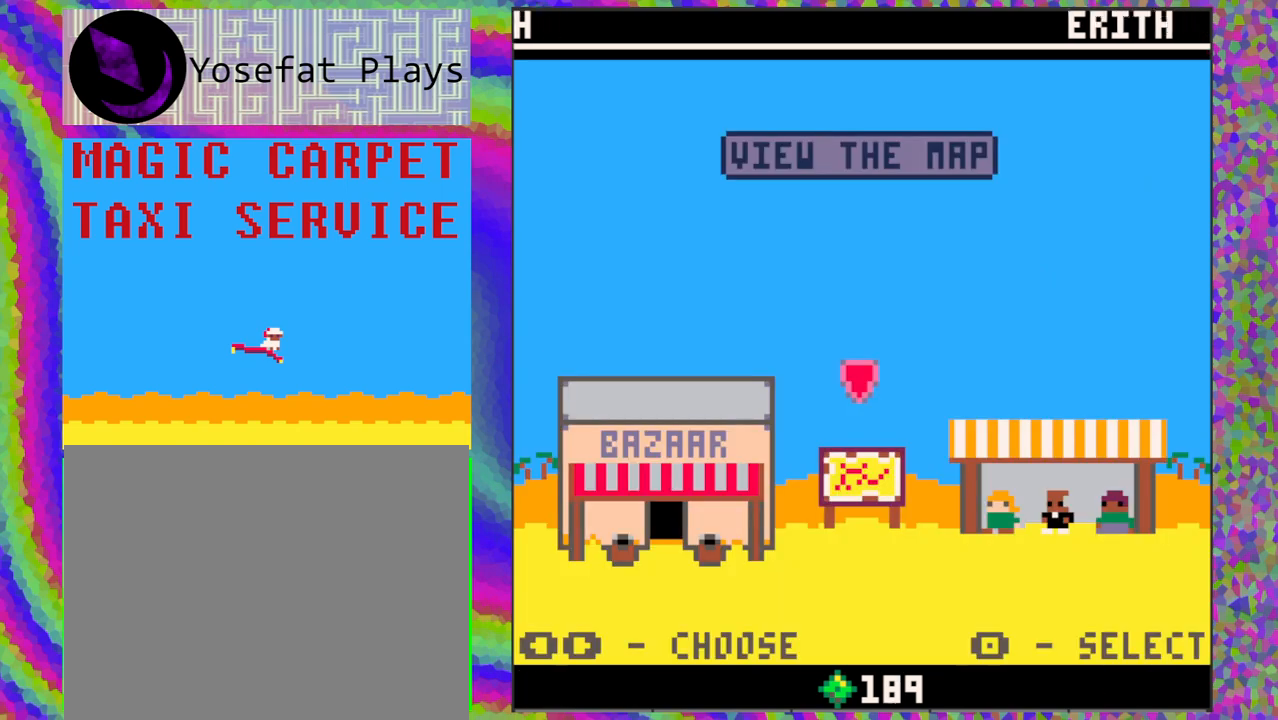
{"buttons": [], "left_stick": "center", "events": []}
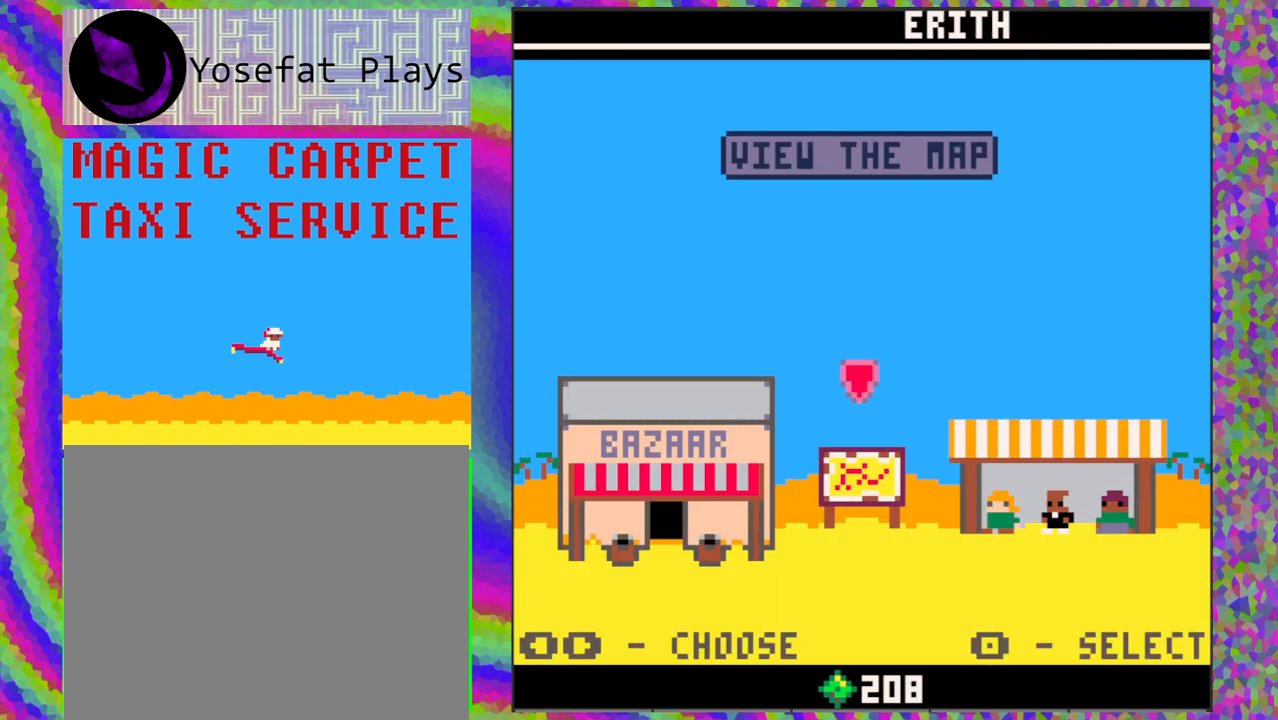
{"buttons": [], "left_stick": "center", "events": []}
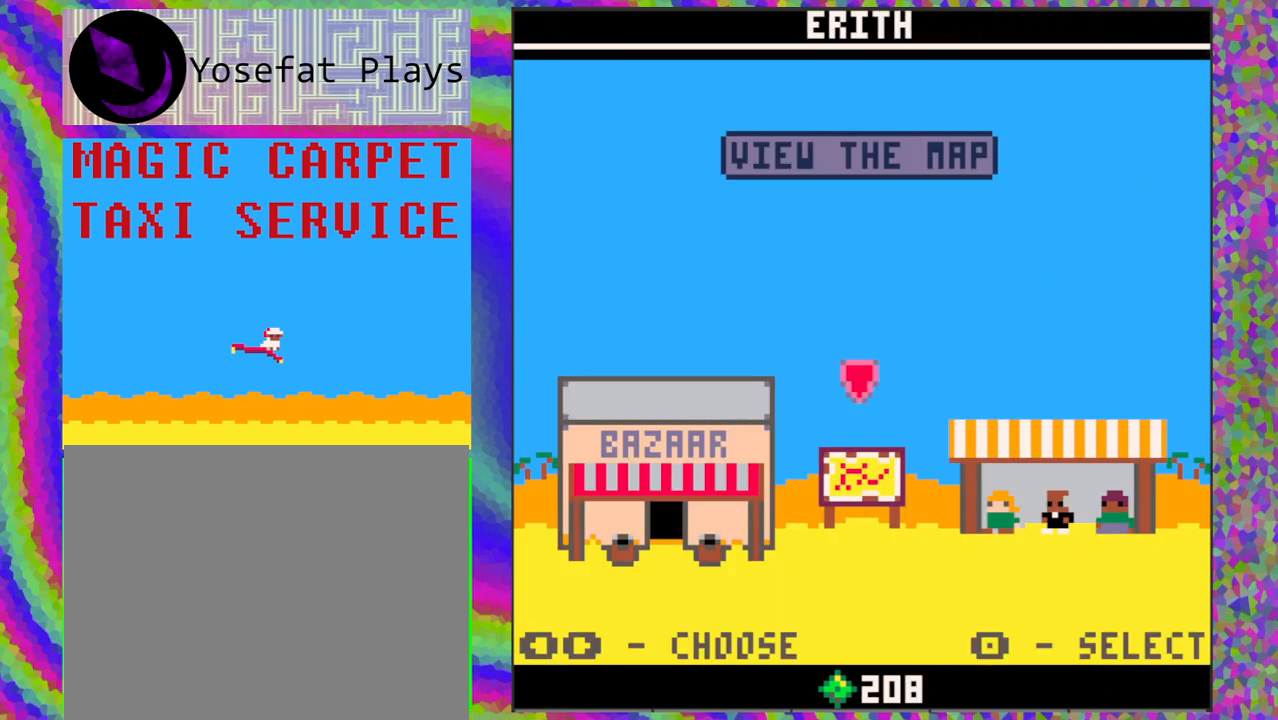
{"buttons": [], "left_stick": "center", "events": [[50, "DPAD_LEFT", "down"], [133, "DPAD_LEFT", "up"]]}
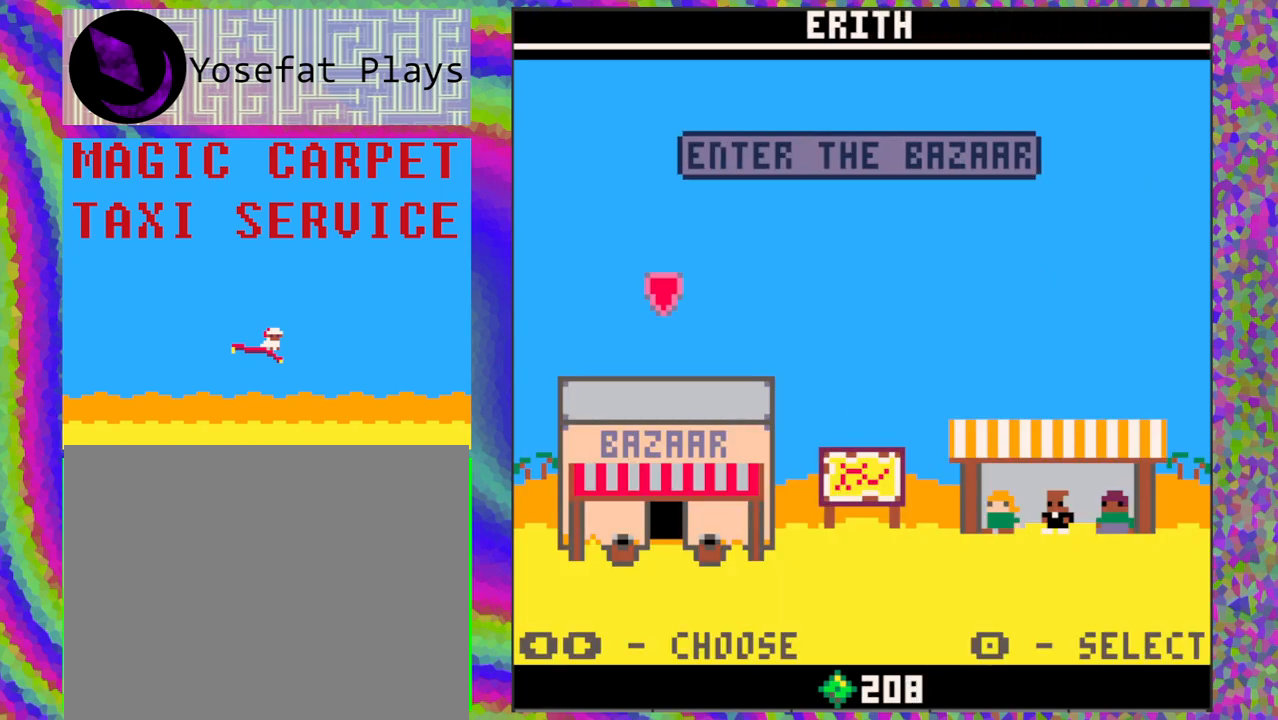
{"buttons": [], "left_stick": "center", "events": [[250, "B", "down"], [317, "B", "up"]]}
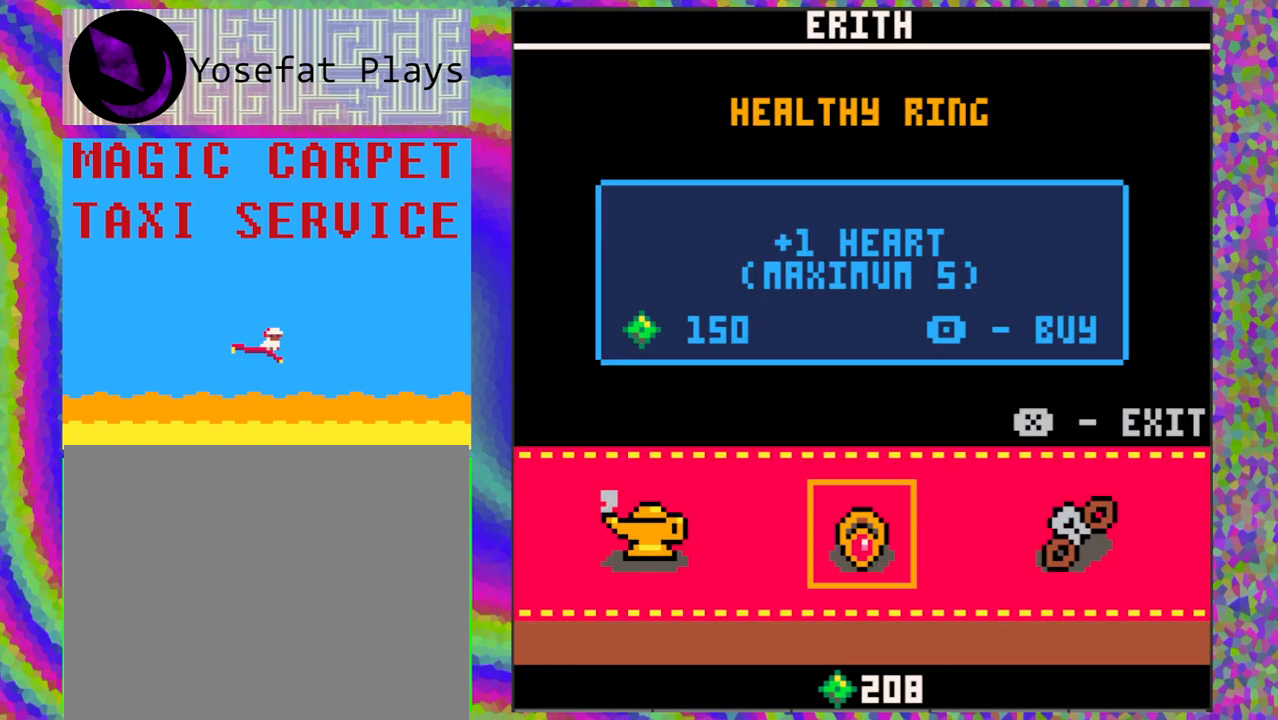
{"buttons": [], "left_stick": "center", "events": []}
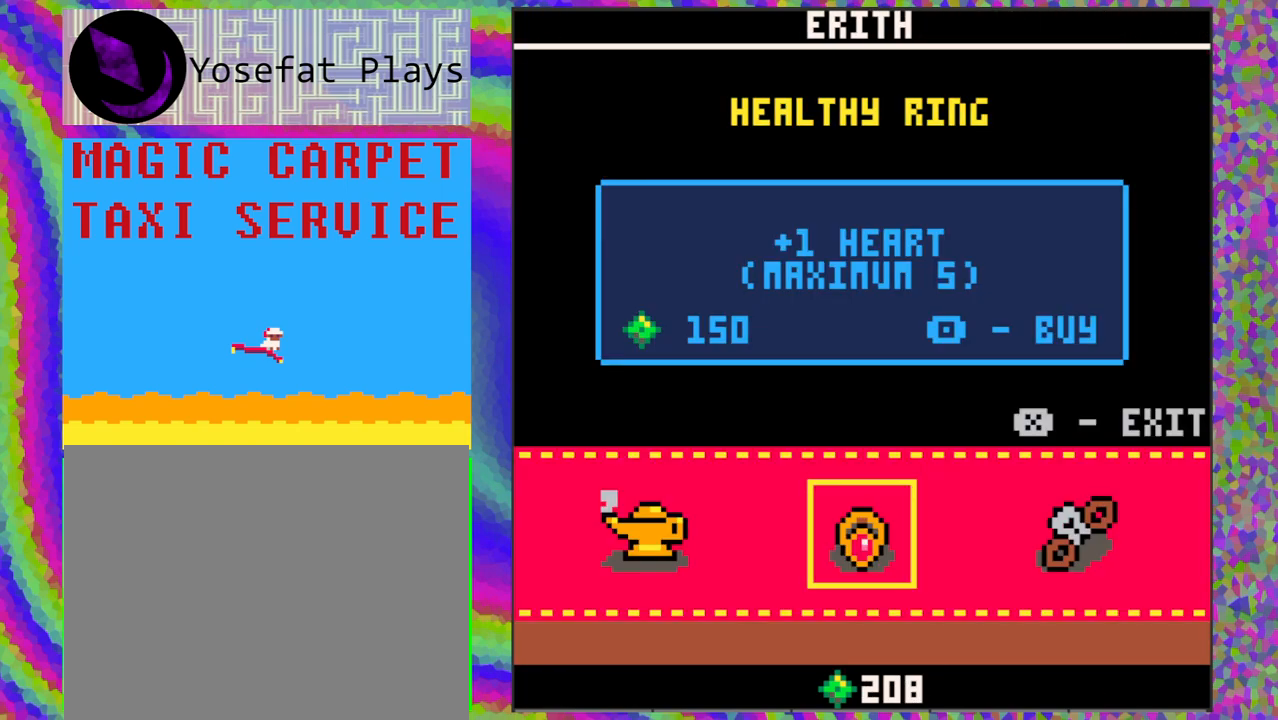
{"buttons": ["DPAD_LEFT"], "left_stick": "center", "events": [[433, "DPAD_LEFT", "down"]]}
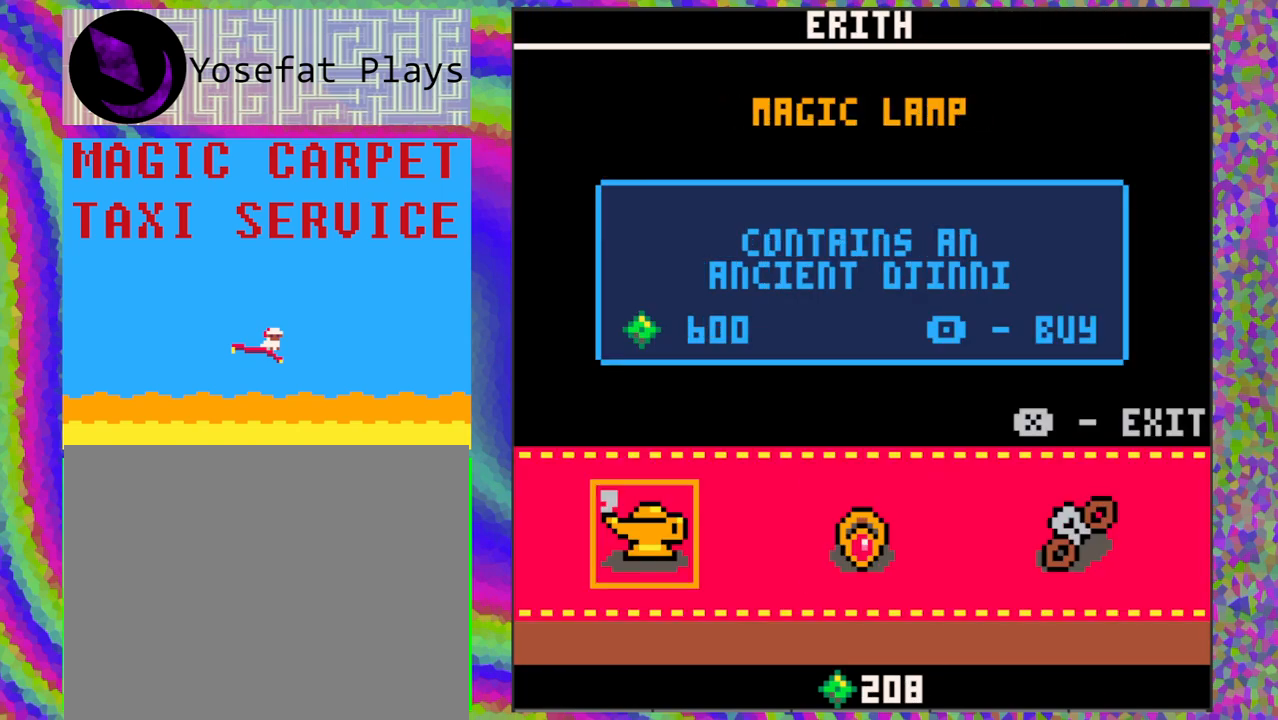
{"buttons": [], "left_stick": "center", "events": [[50, "DPAD_LEFT", "up"]]}
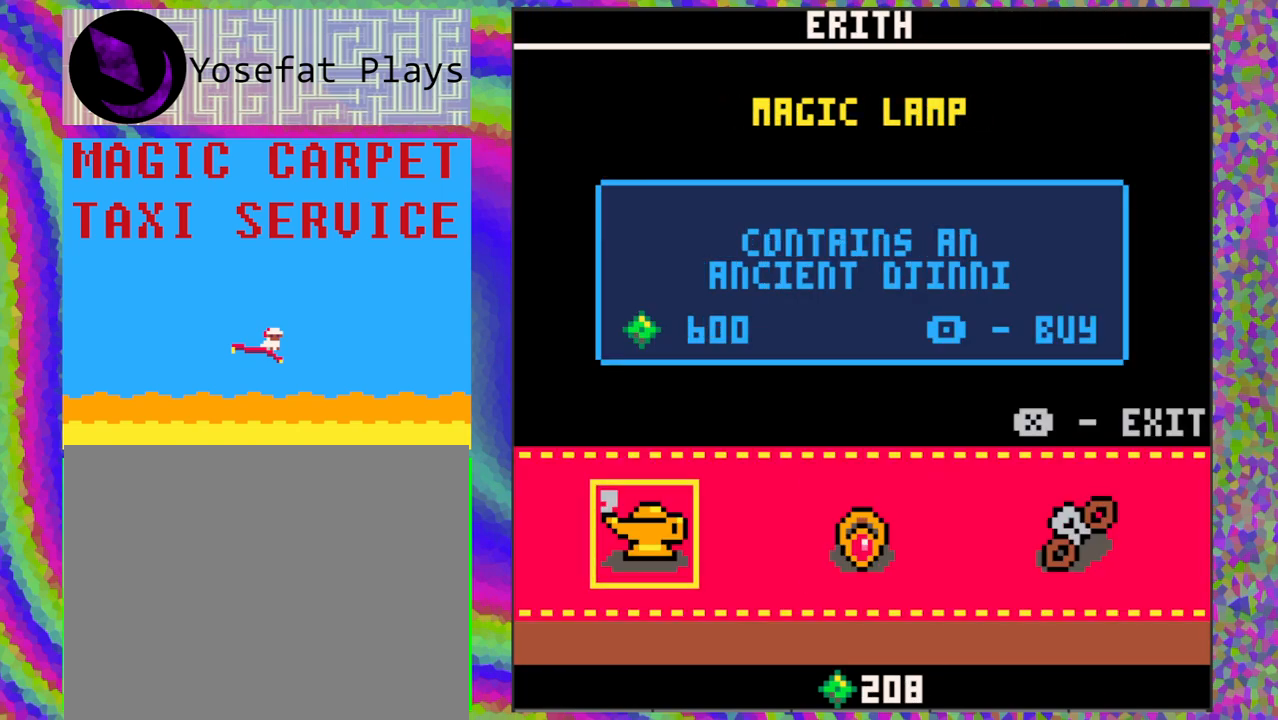
{"buttons": ["DPAD_RIGHT"], "left_stick": "center", "events": [[450, "DPAD_RIGHT", "down"]]}
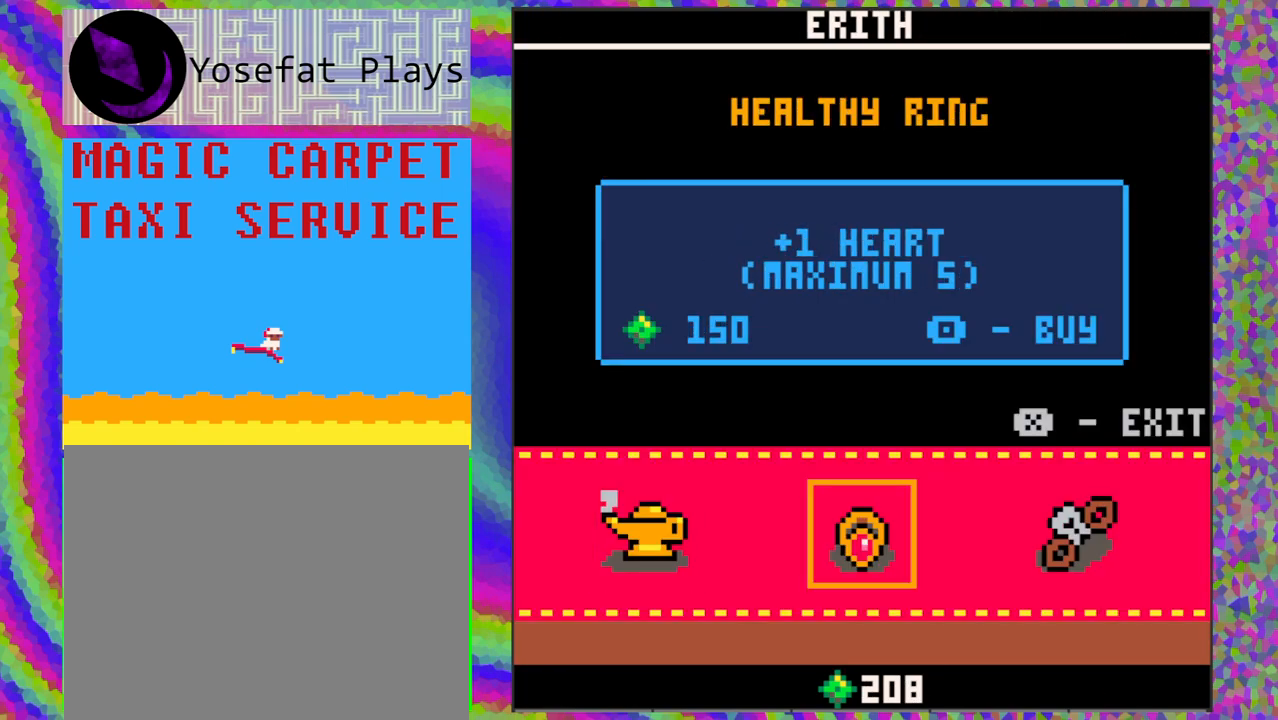
{"buttons": [], "left_stick": "center", "events": [[50, "DPAD_RIGHT", "up"]]}
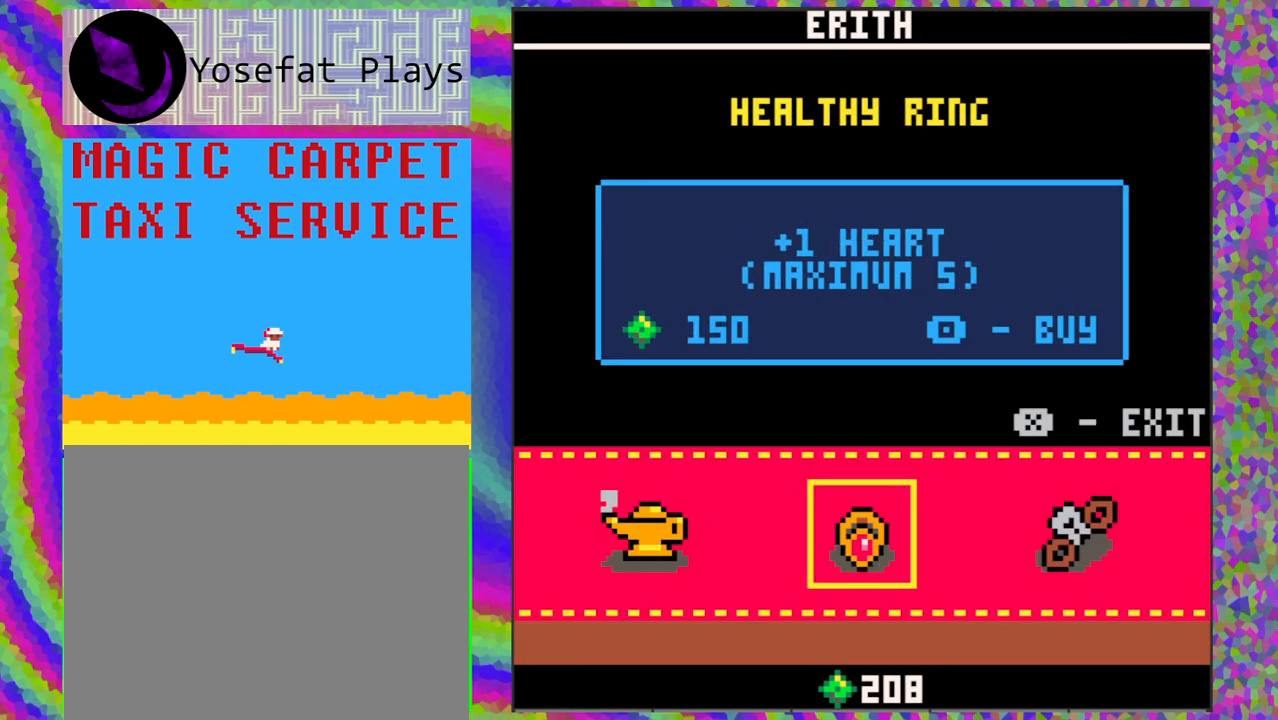
{"buttons": [], "left_stick": "center", "events": []}
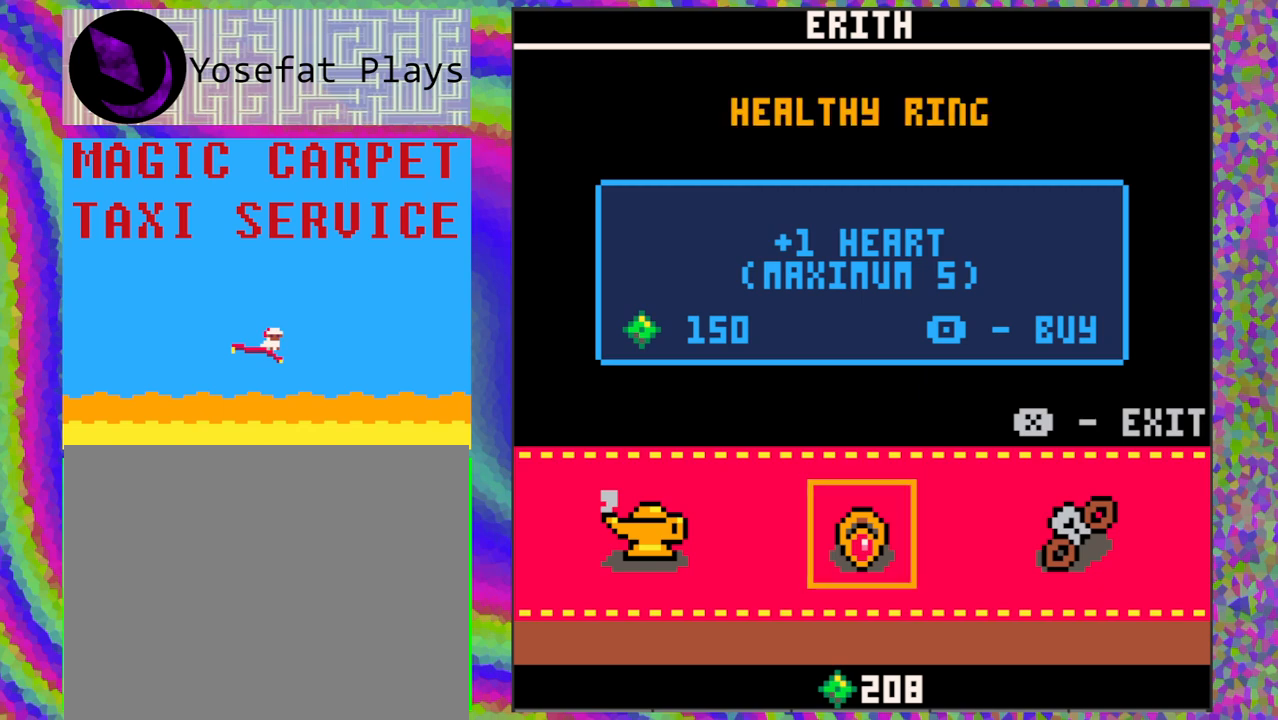
{"buttons": [], "left_stick": "center", "events": []}
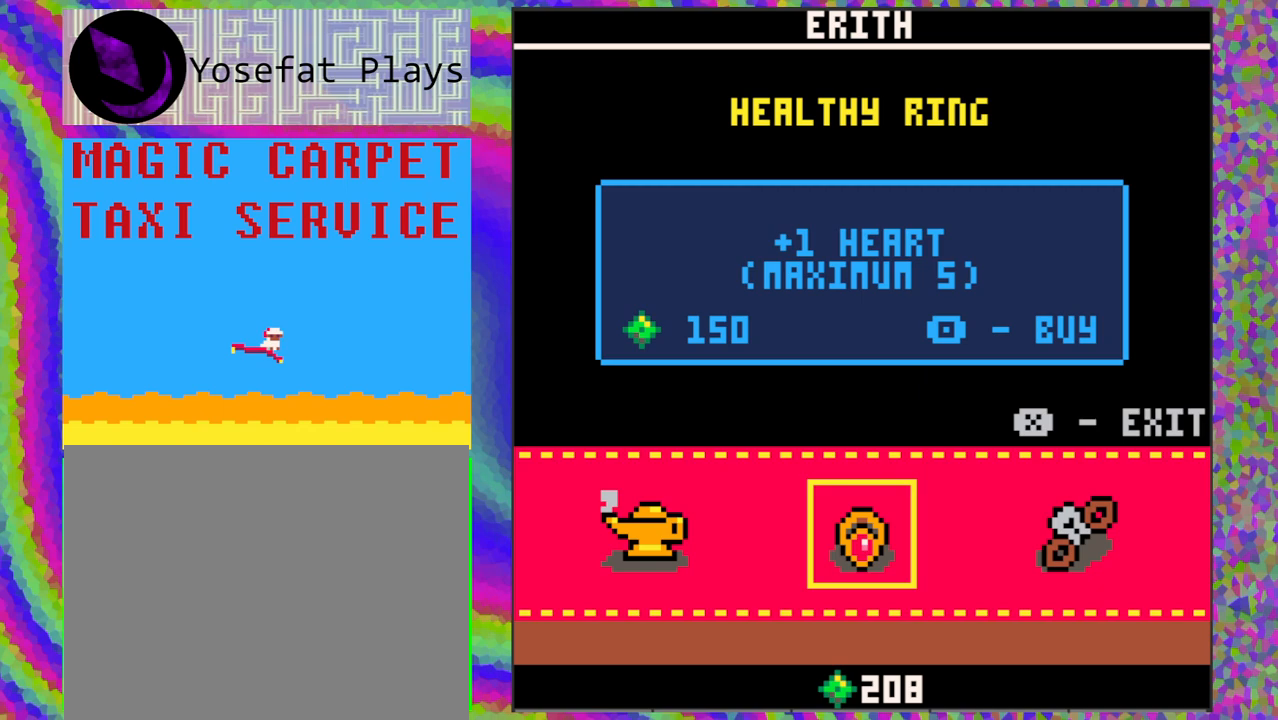
{"buttons": [], "left_stick": "center", "events": [[50, "DPAD_RIGHT", "down"], [167, "DPAD_RIGHT", "up"]]}
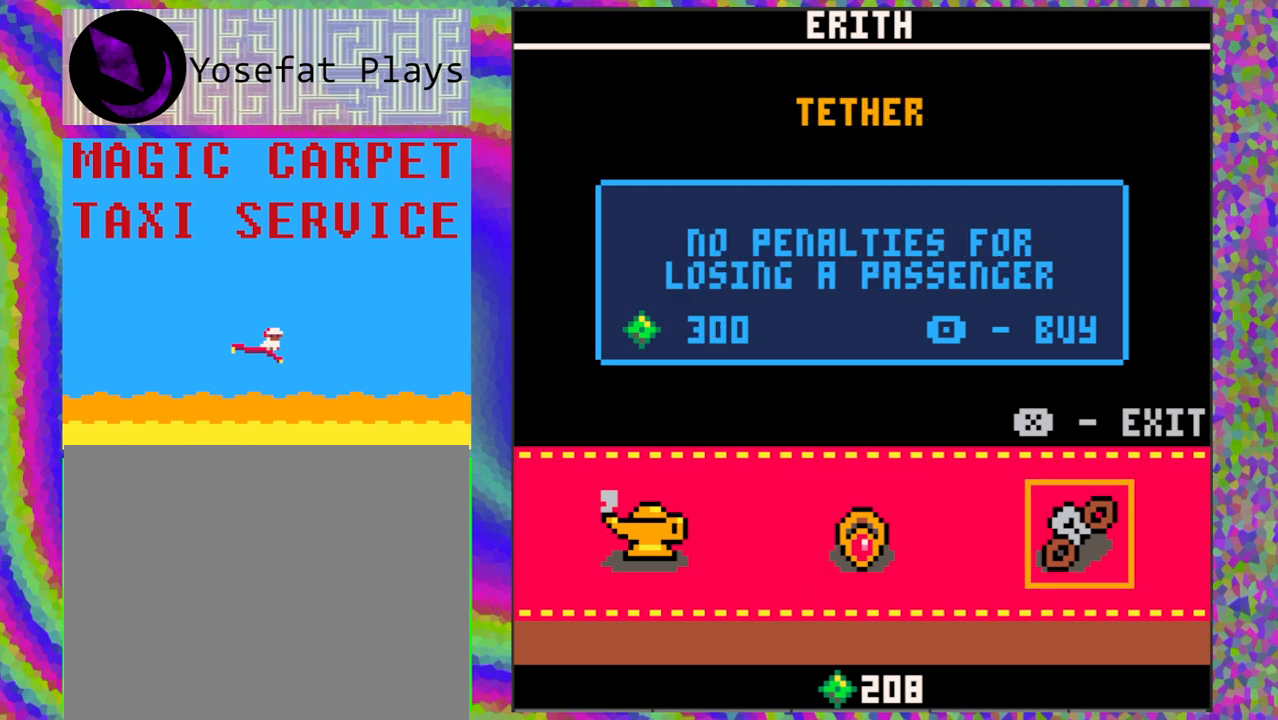
{"buttons": [], "left_stick": "center", "events": [[350, "DPAD_LEFT", "down"], [433, "DPAD_LEFT", "up"]]}
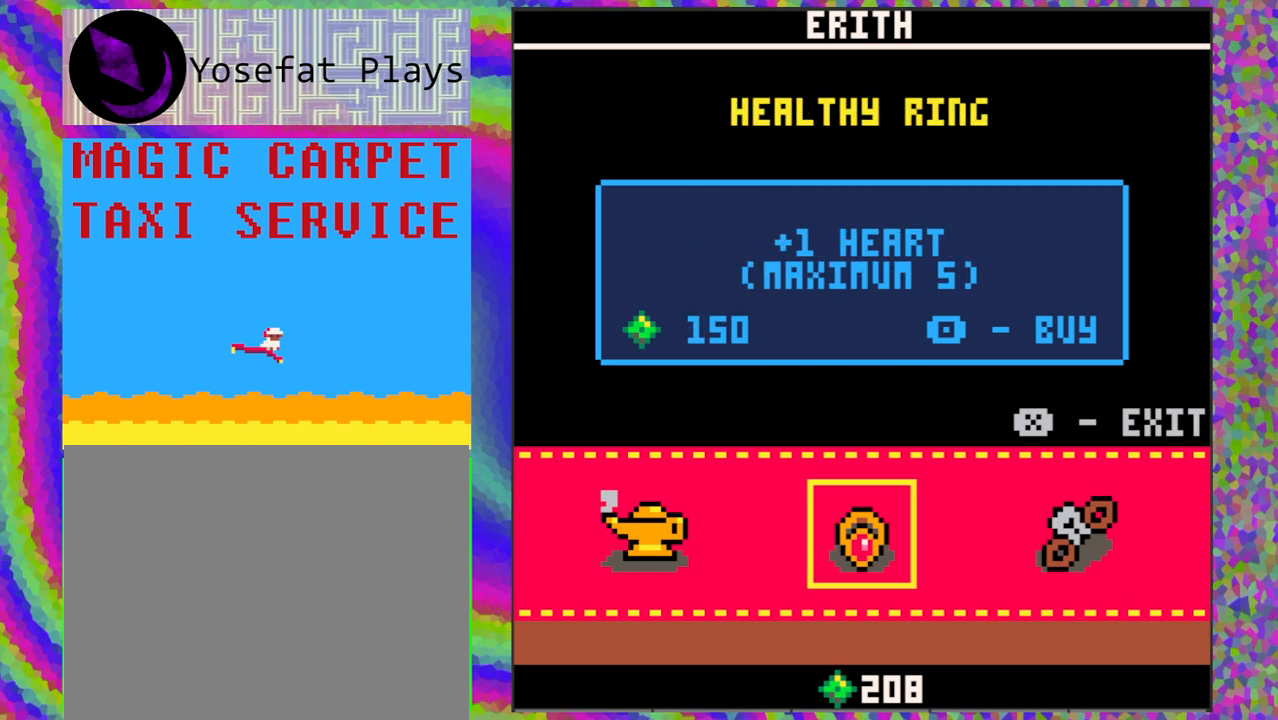
{"buttons": [], "left_stick": "center", "events": []}
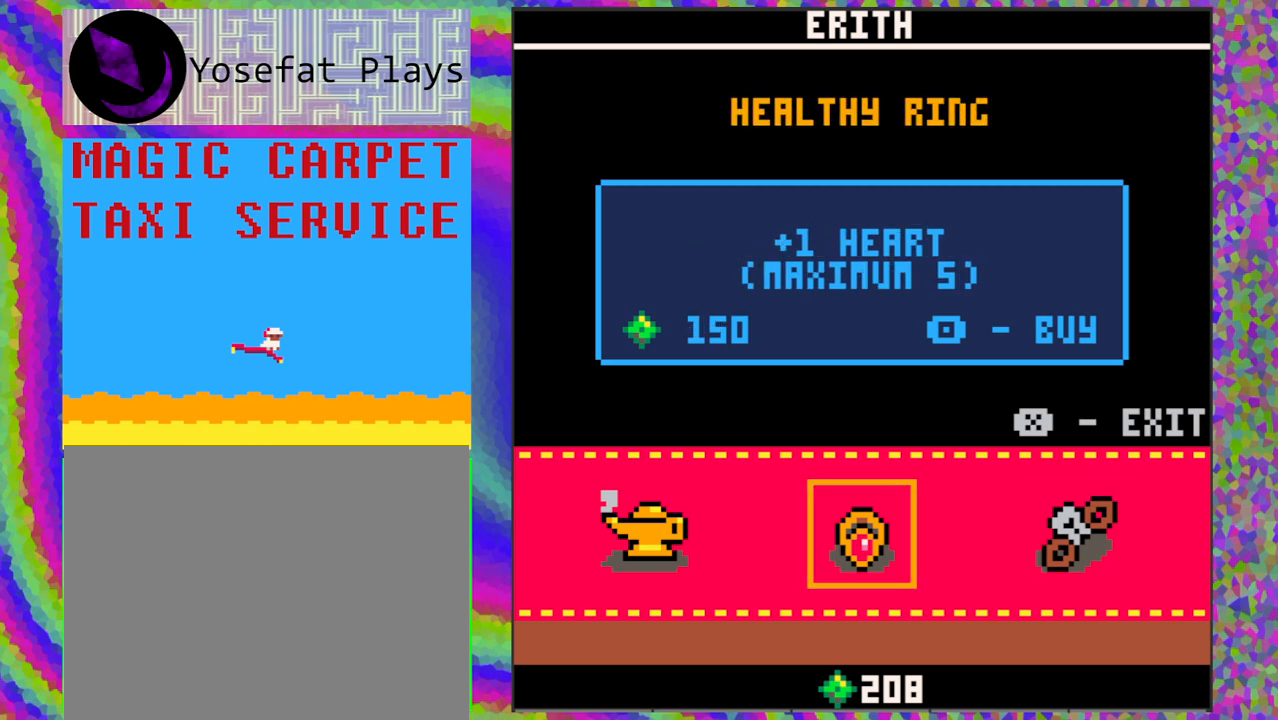
{"buttons": [], "left_stick": "center", "events": []}
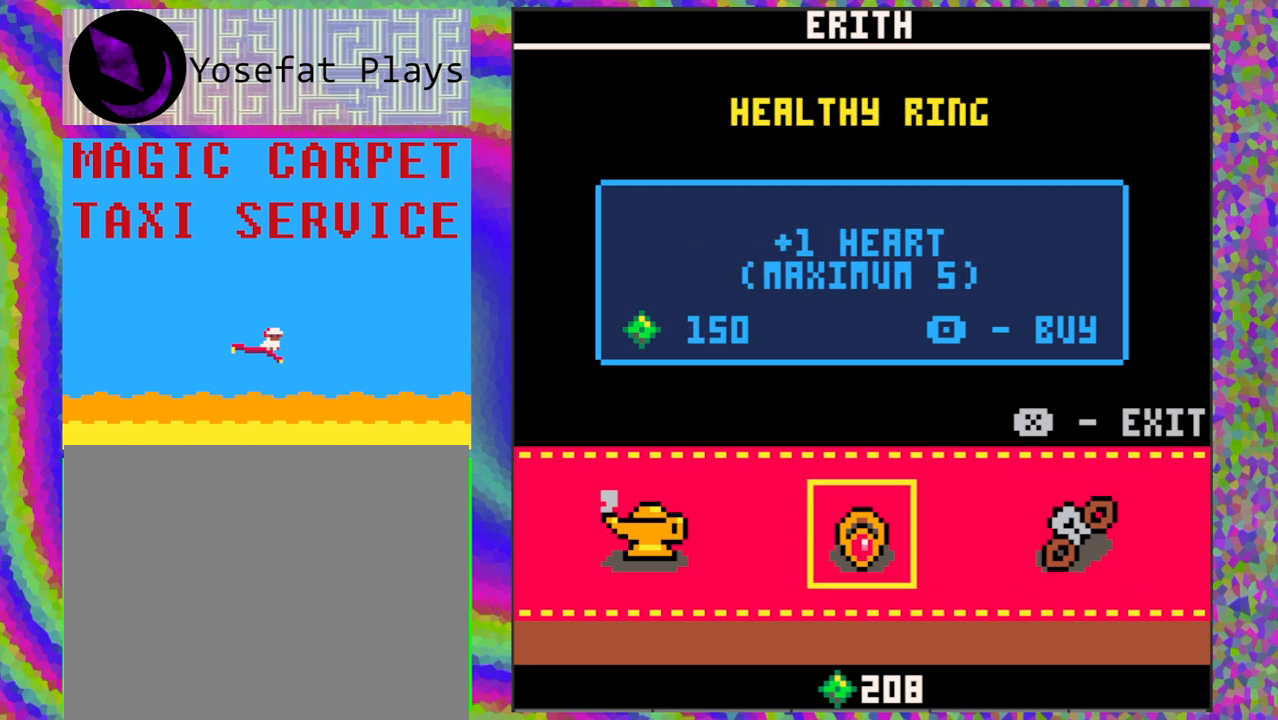
{"buttons": [], "left_stick": "center", "events": []}
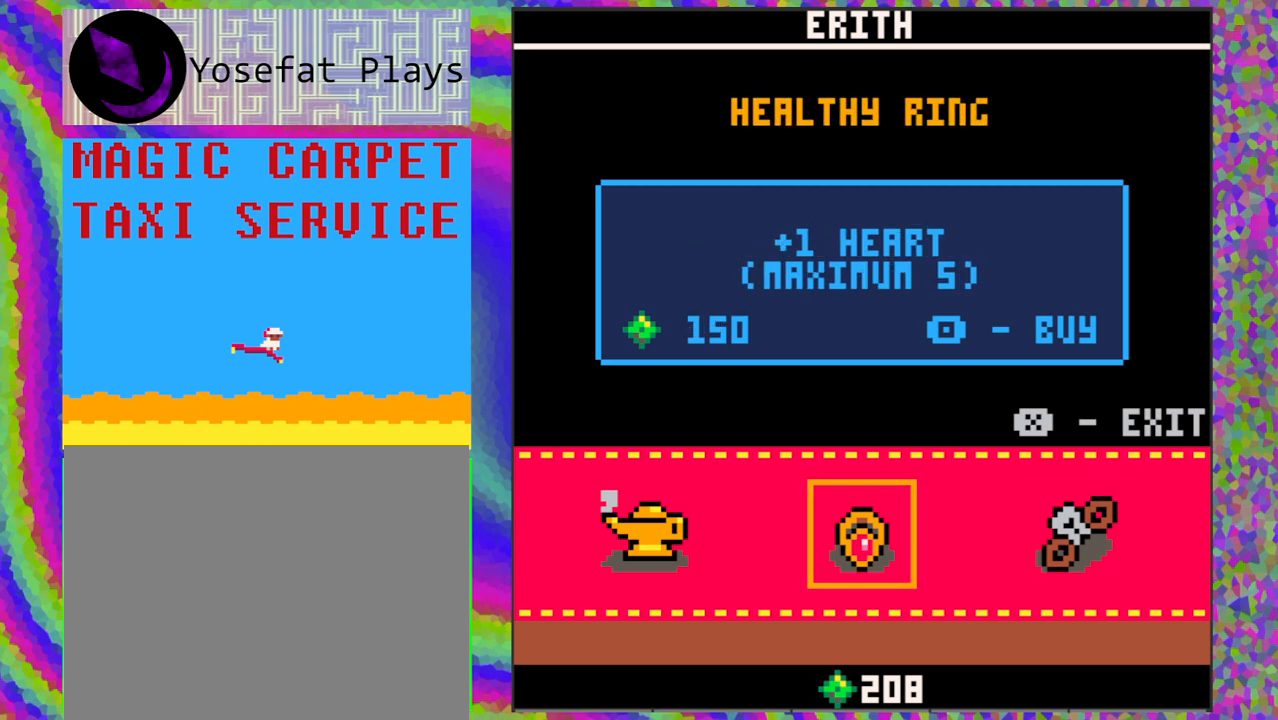
{"buttons": [], "left_stick": "center", "events": []}